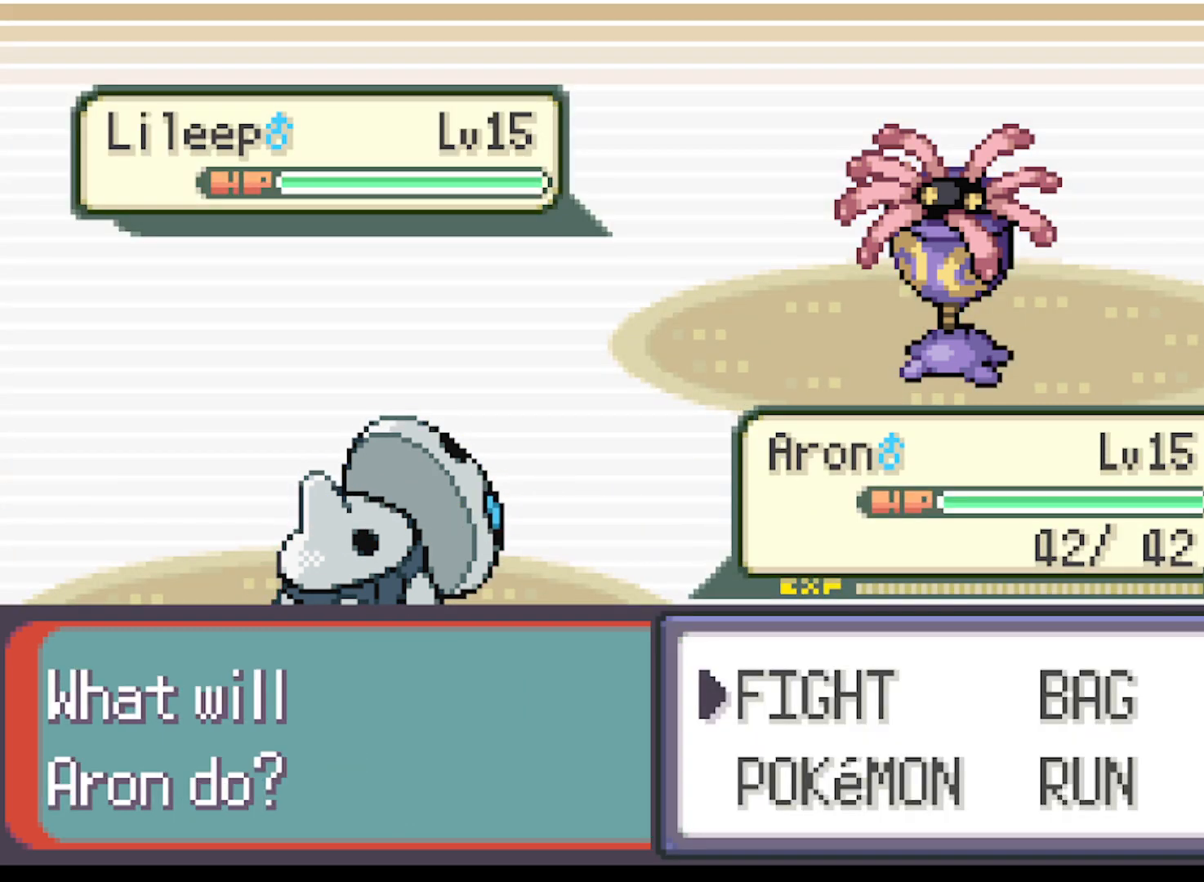
Gameplay with a controller (Xbox layout); each line is a JSON object with the inputs held at the frame after it. "events" lists button and stick changes between this image and that frame as [ms after this image, input, new state], when the widget could be followed in between. Not read: L3 R3 right_stick.
{"buttons": [], "left_stick": "center", "events": [[292, "B", "down"], [417, "B", "up"]]}
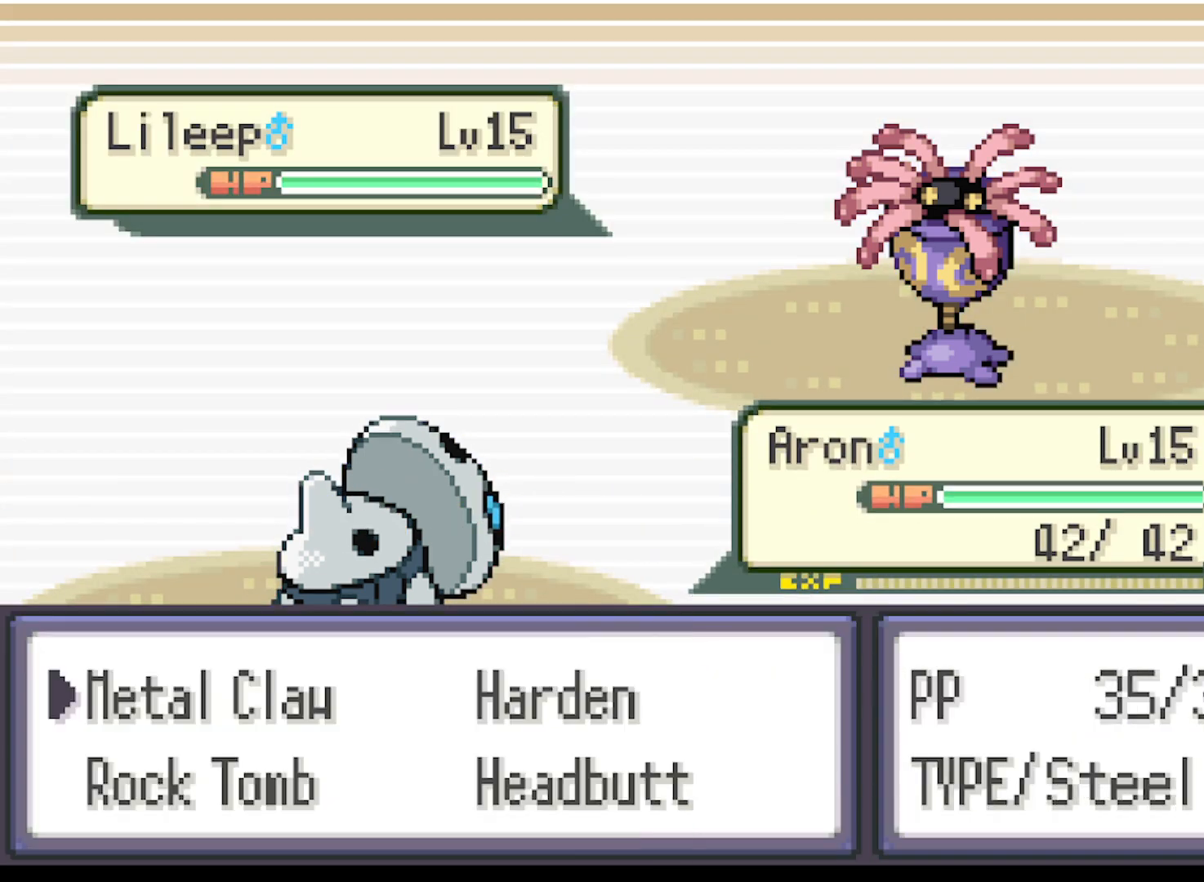
{"buttons": [], "left_stick": "center", "events": []}
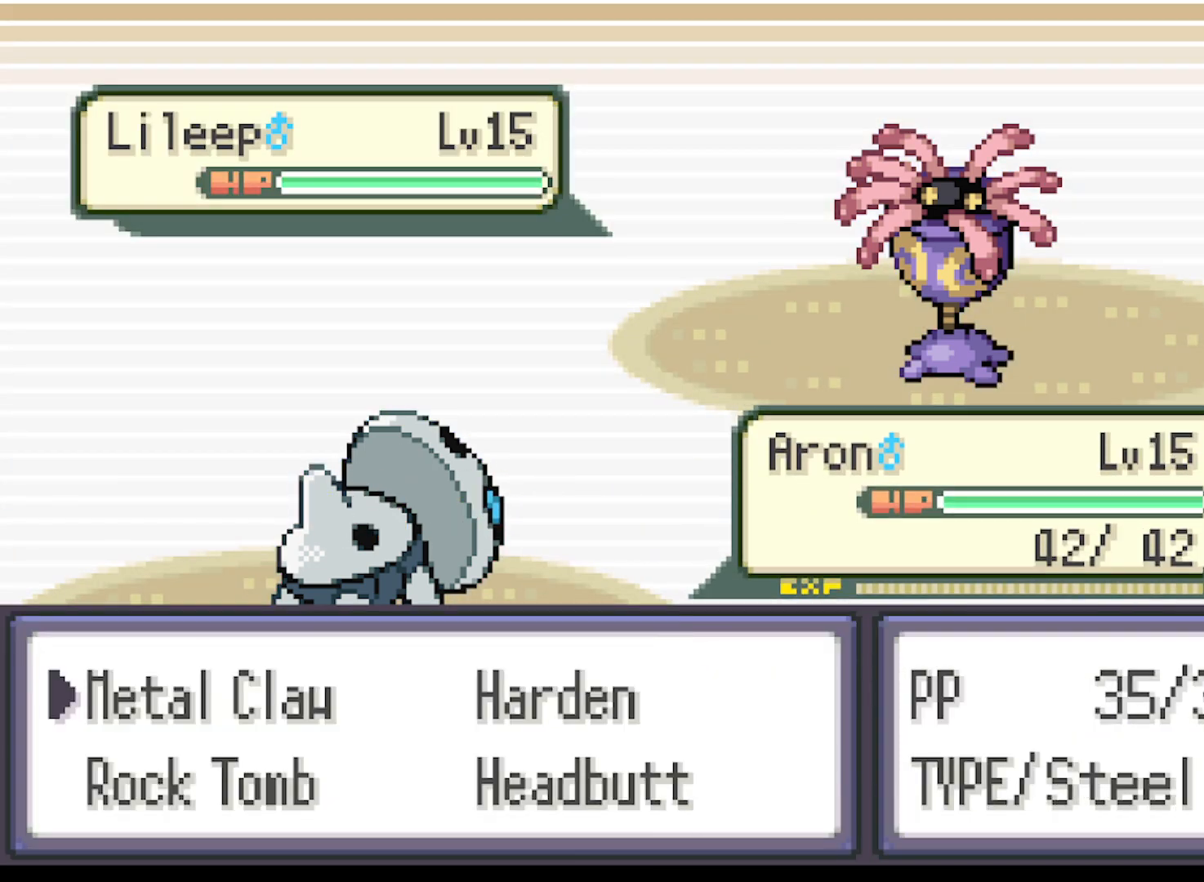
{"buttons": [], "left_stick": "center", "events": []}
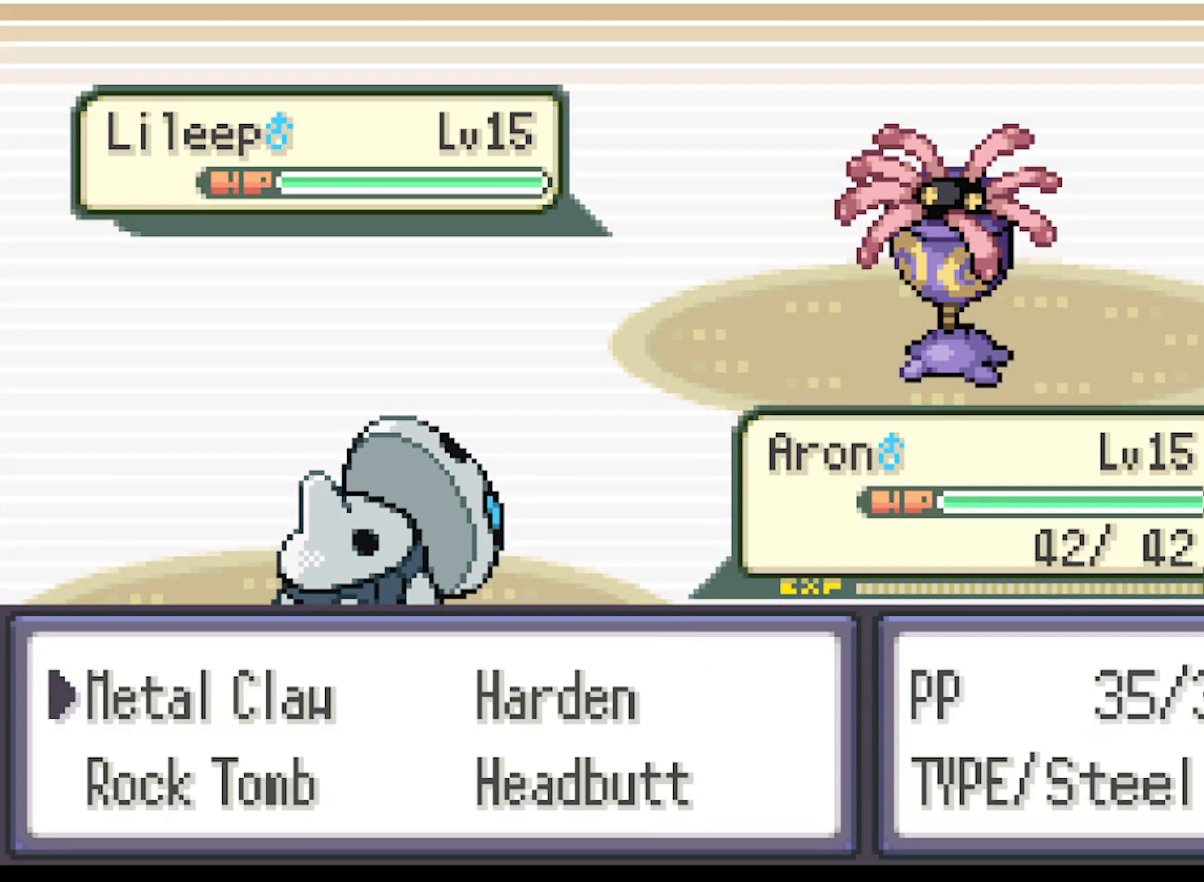
{"buttons": [], "left_stick": "center", "events": [[209, "B", "down"], [376, "B", "up"]]}
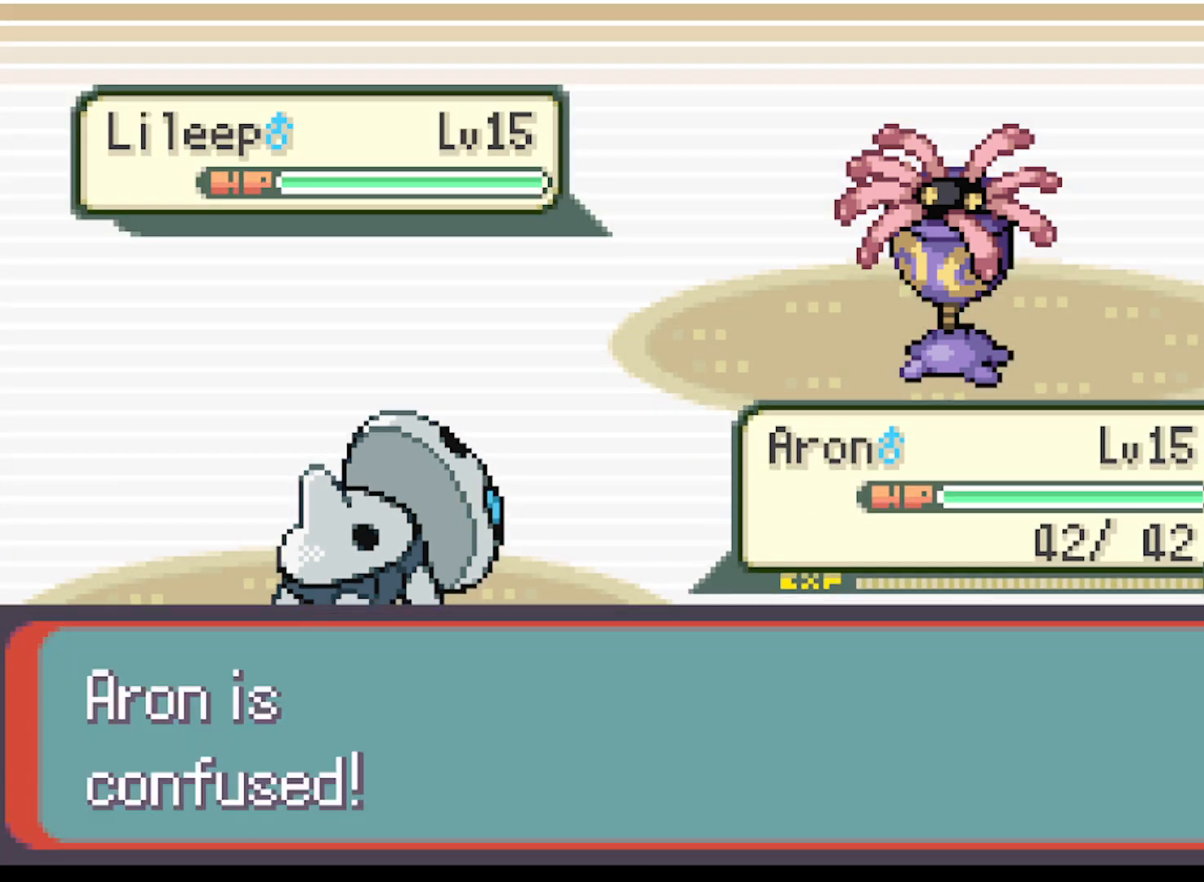
{"buttons": [], "left_stick": "center", "events": []}
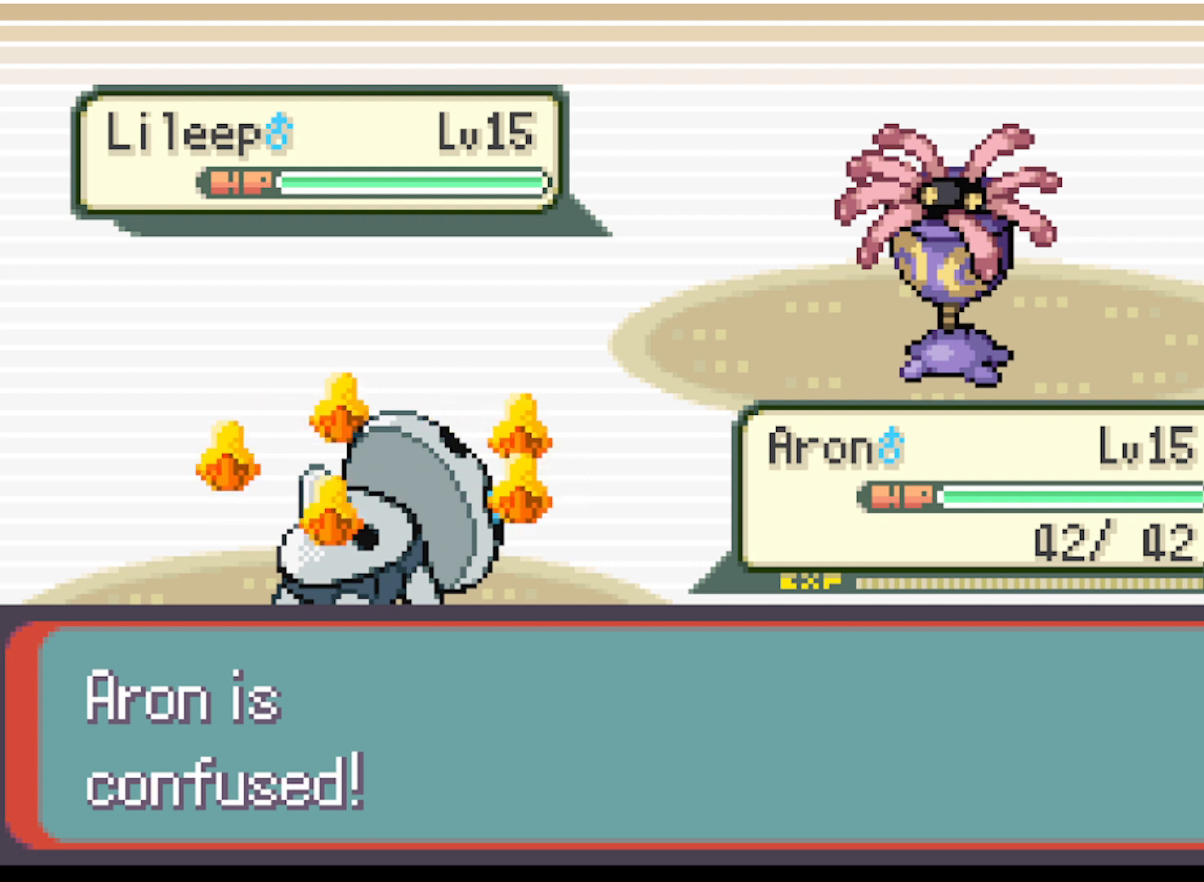
{"buttons": [], "left_stick": "center", "events": []}
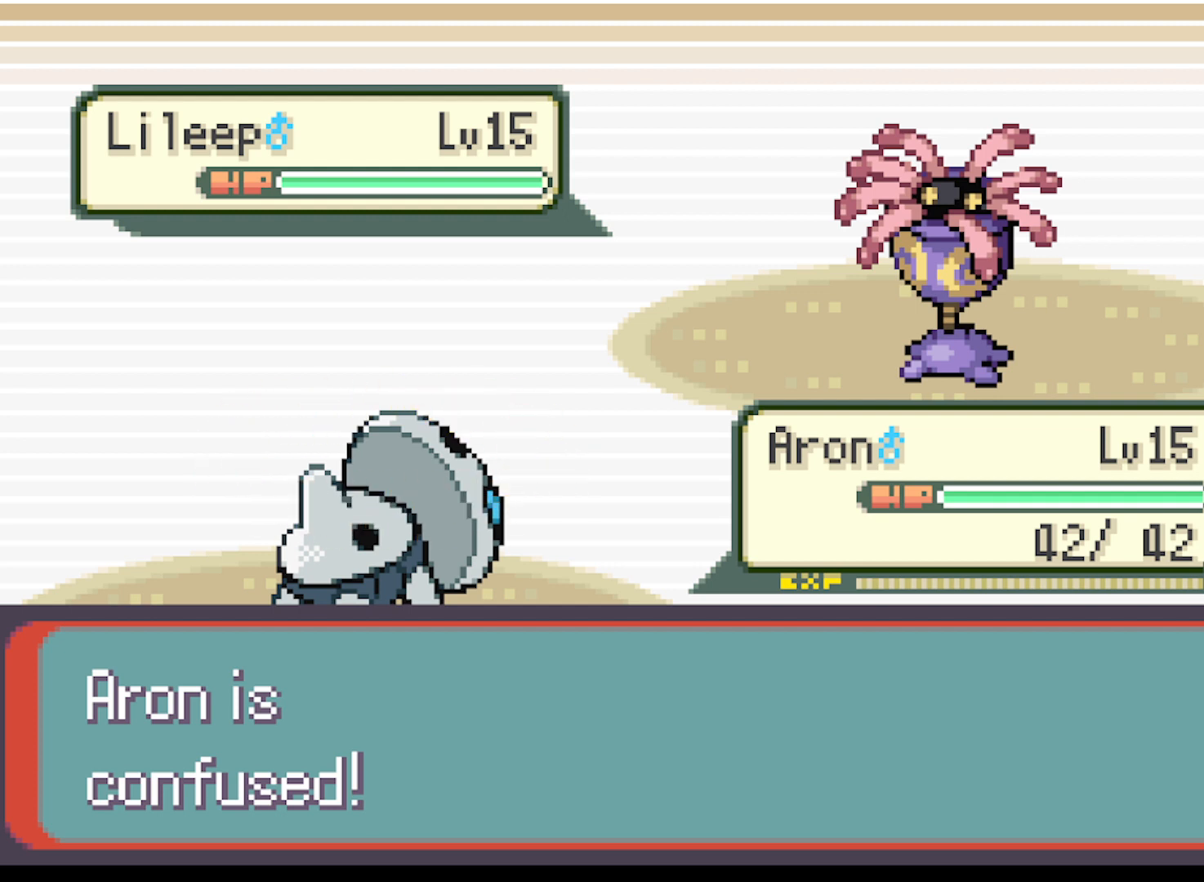
{"buttons": [], "left_stick": "center", "events": []}
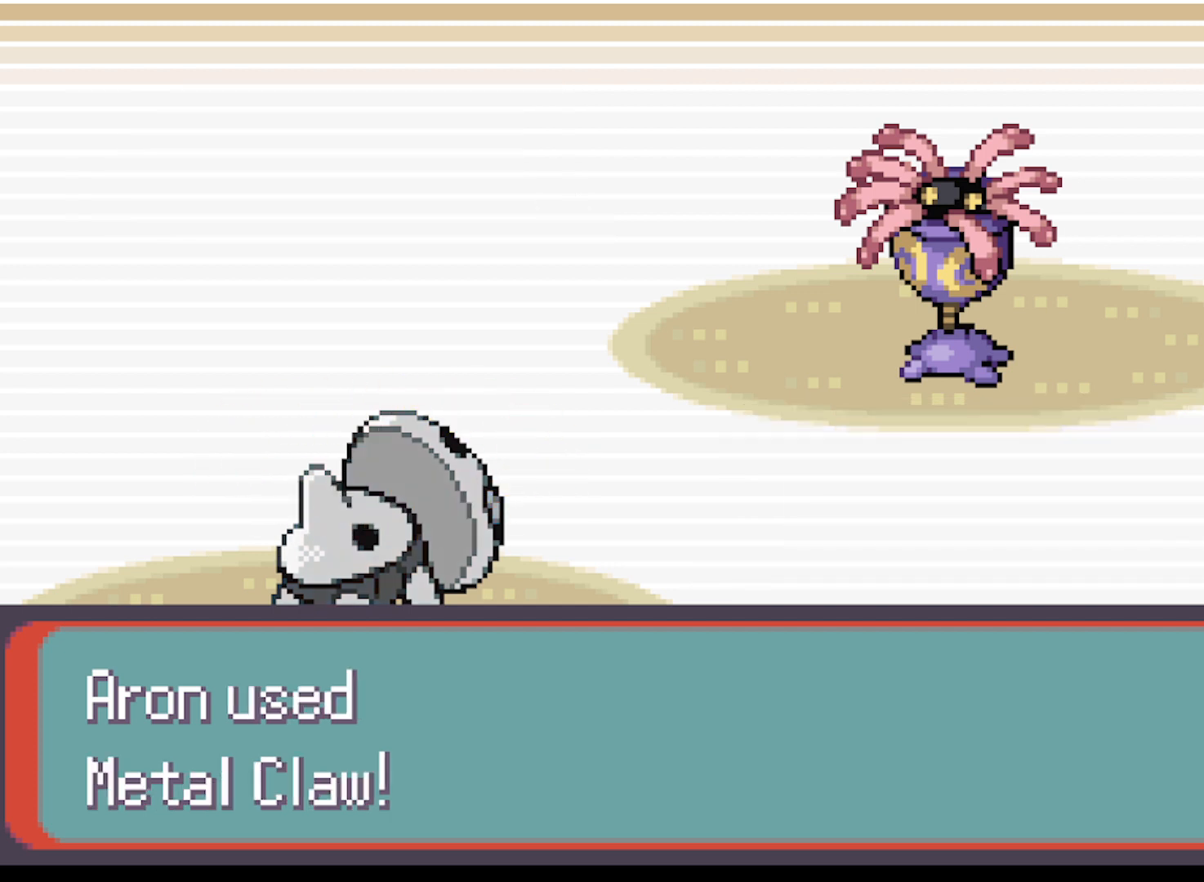
{"buttons": [], "left_stick": "center", "events": []}
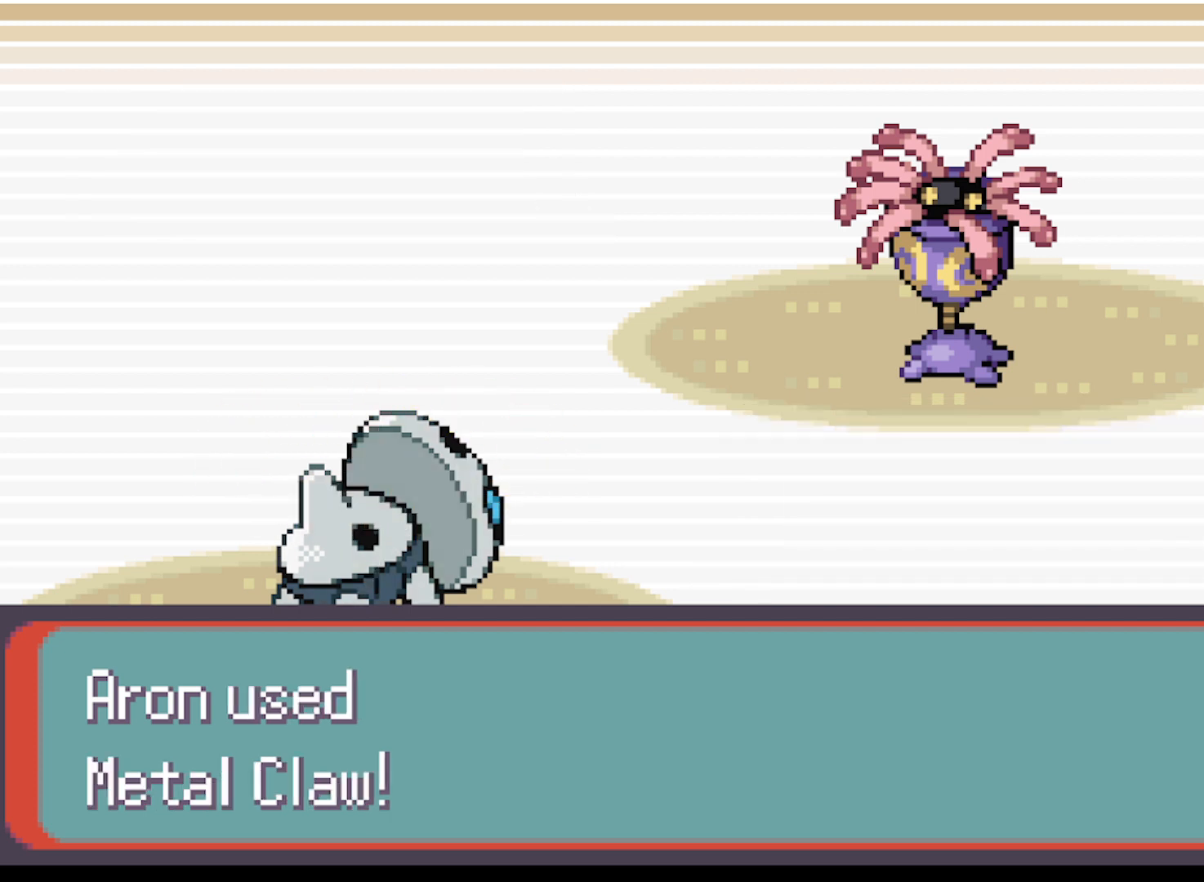
{"buttons": [], "left_stick": "center", "events": []}
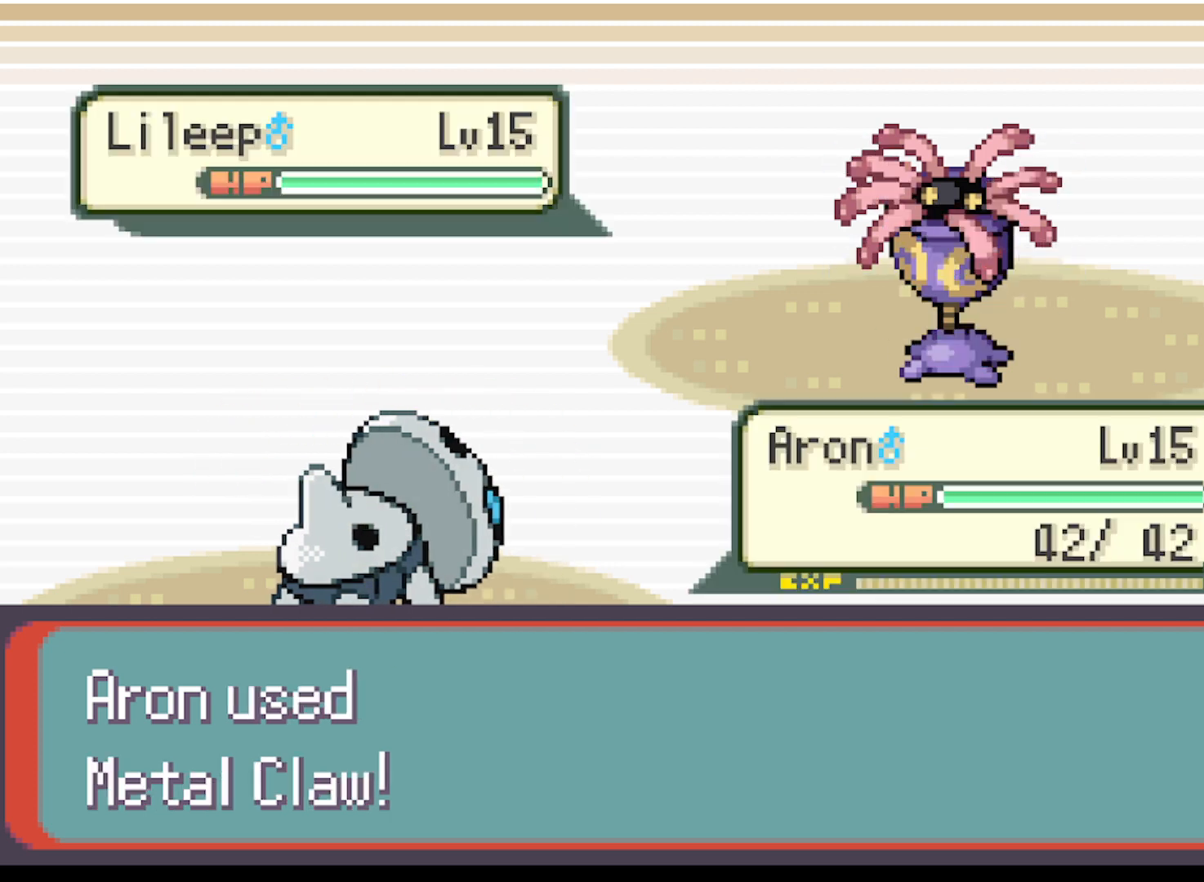
{"buttons": [], "left_stick": "center", "events": []}
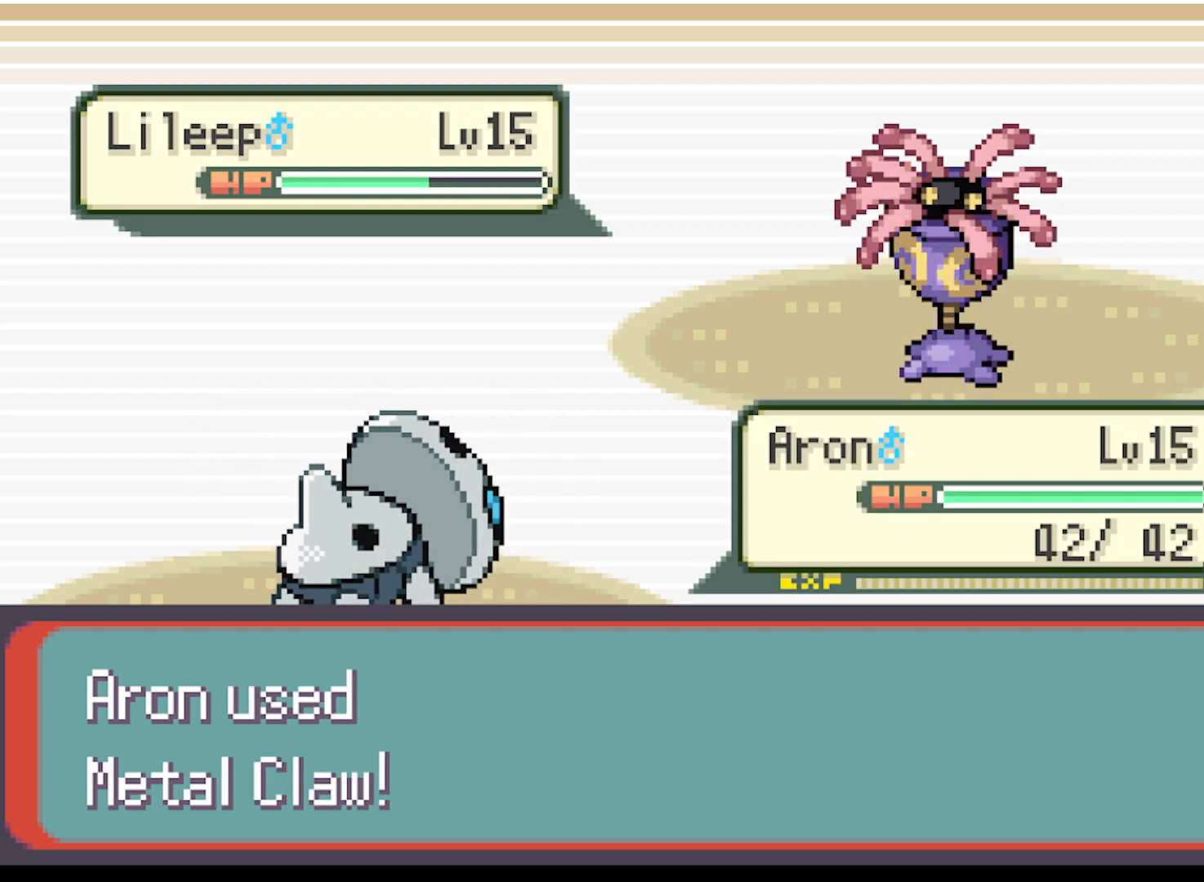
{"buttons": ["B"], "left_stick": "center", "events": [[417, "B", "down"]]}
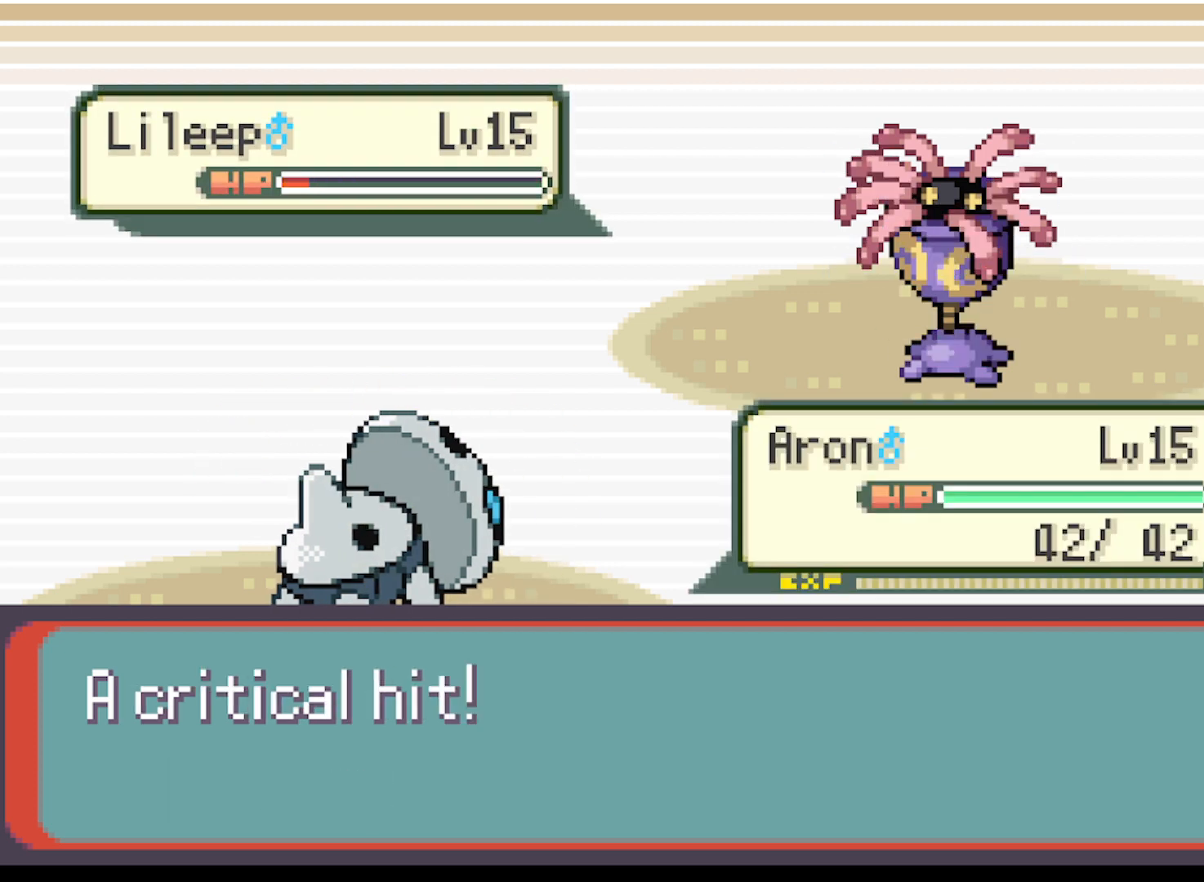
{"buttons": [], "left_stick": "center", "events": [[42, "B", "up"]]}
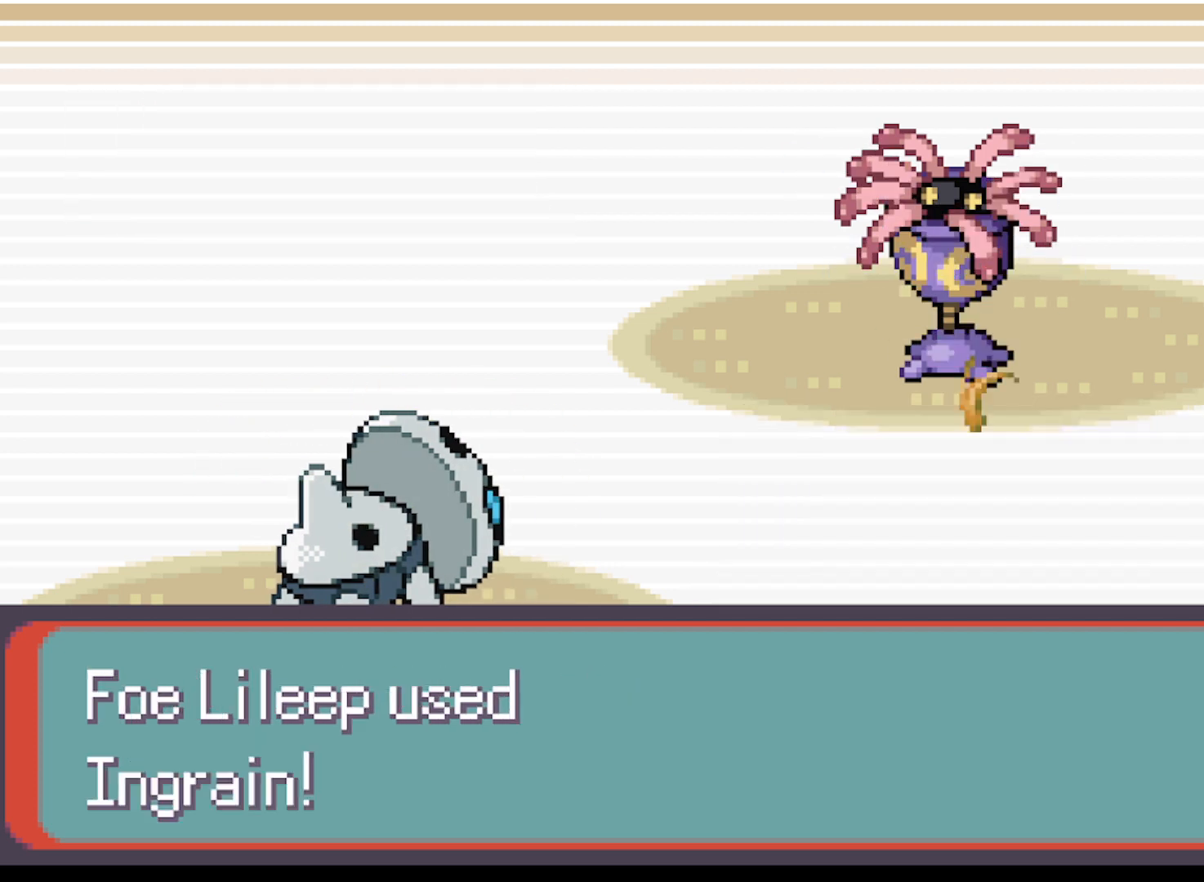
{"buttons": [], "left_stick": "center", "events": []}
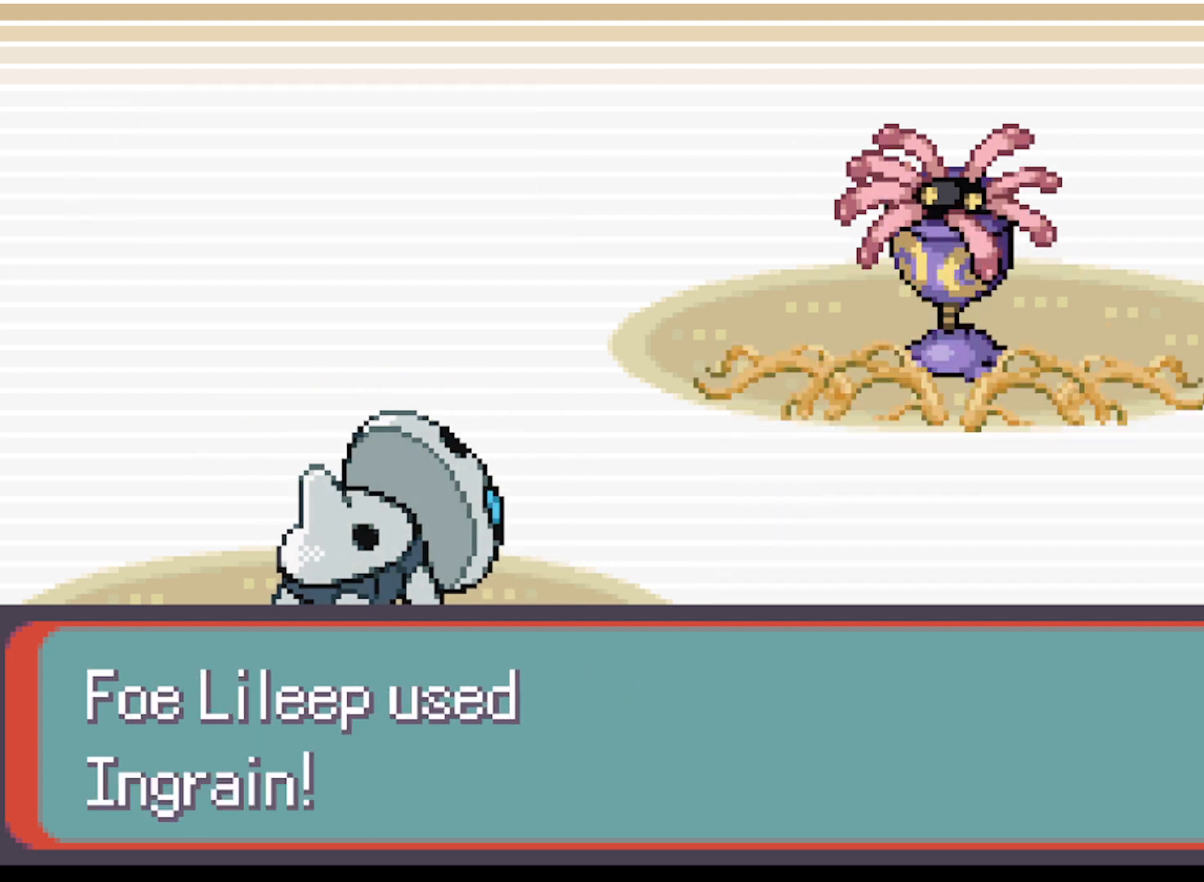
{"buttons": [], "left_stick": "center", "events": []}
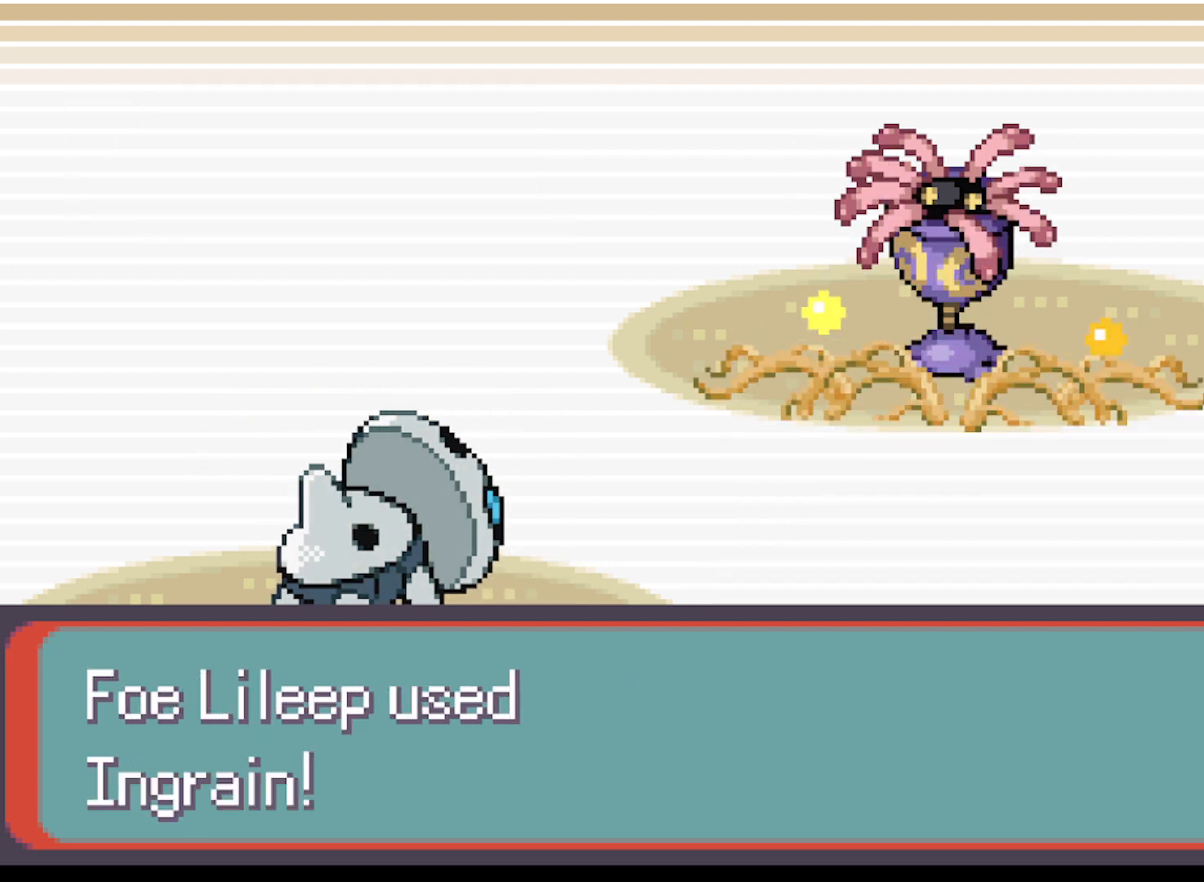
{"buttons": [], "left_stick": "center", "events": [[167, "B", "down"], [334, "B", "up"]]}
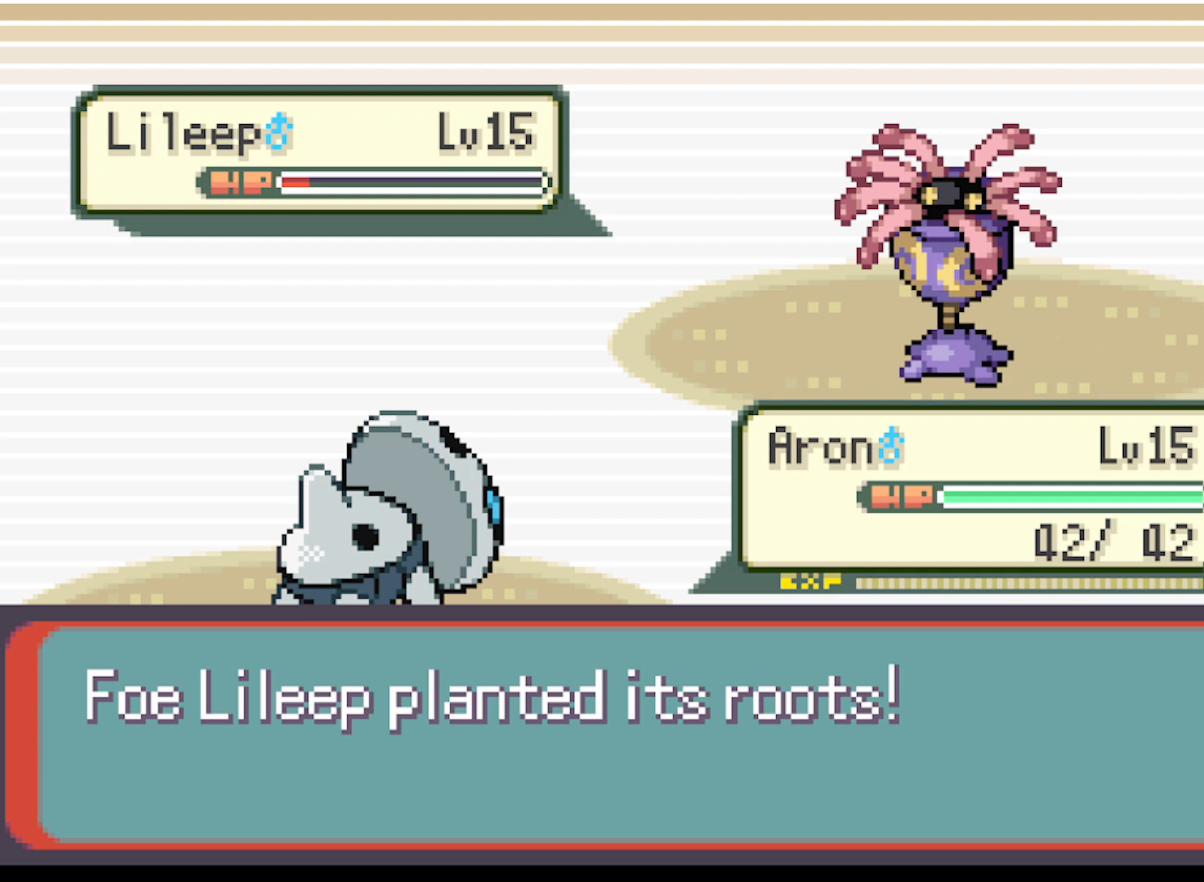
{"buttons": ["B"], "left_stick": "center", "events": [[125, "B", "down"], [292, "B", "up"], [500, "B", "down"]]}
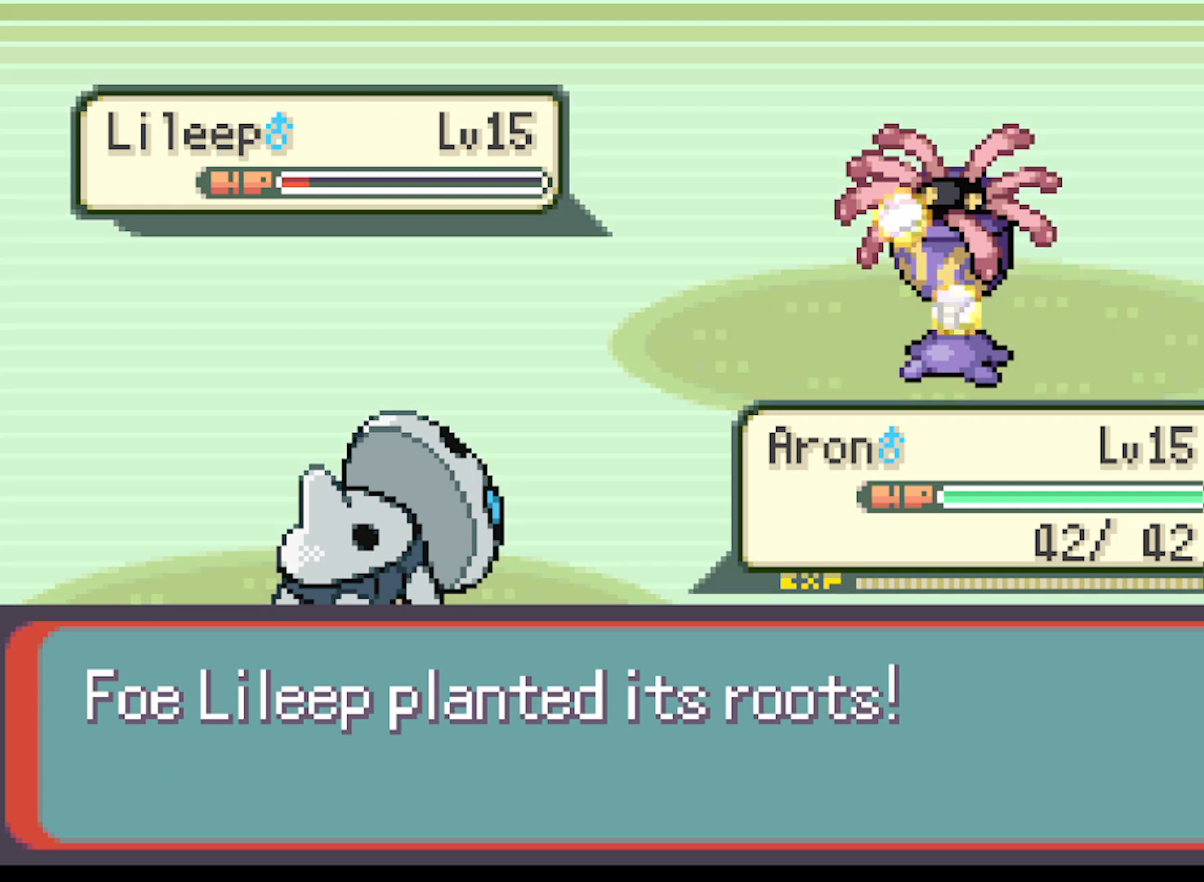
{"buttons": [], "left_stick": "center", "events": [[125, "B", "up"], [251, "B", "down"], [501, "B", "up"]]}
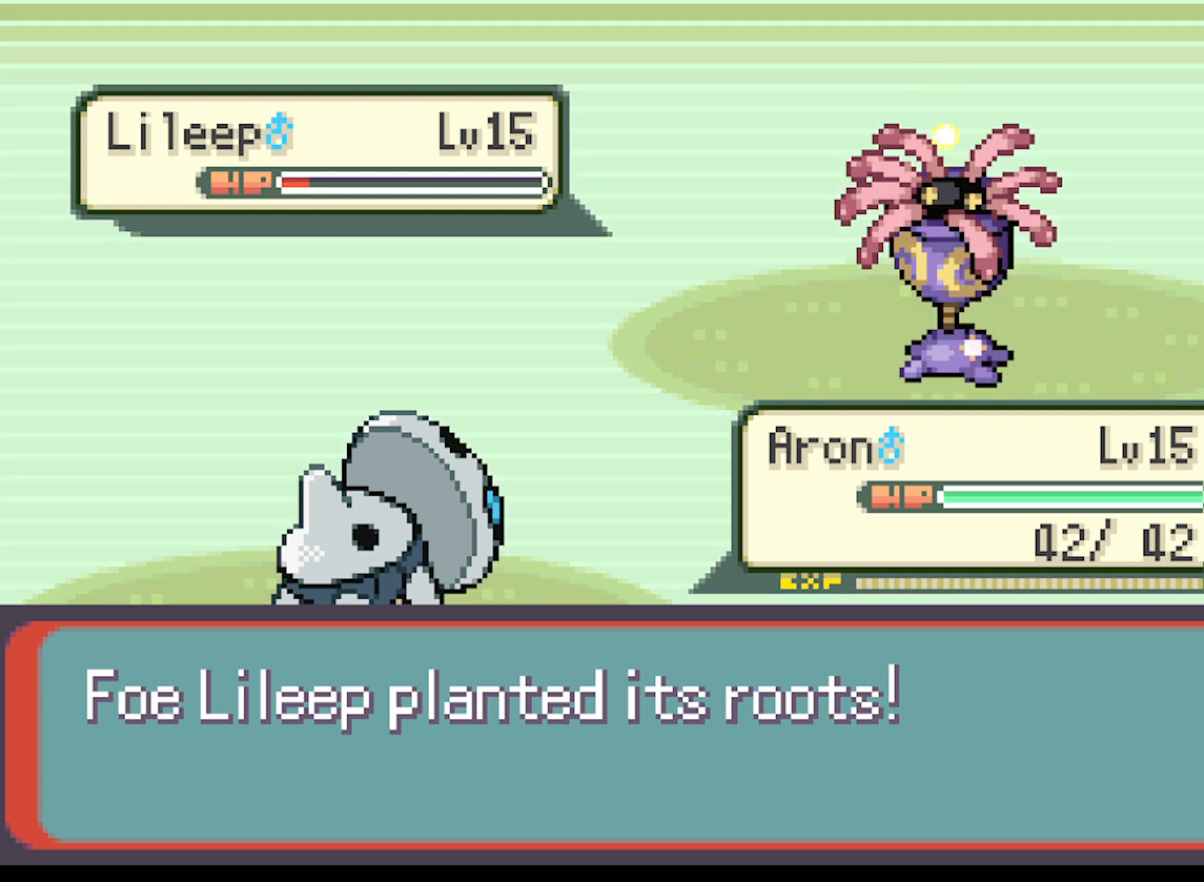
{"buttons": [], "left_stick": "center", "events": [[167, "B", "down"], [417, "B", "up"]]}
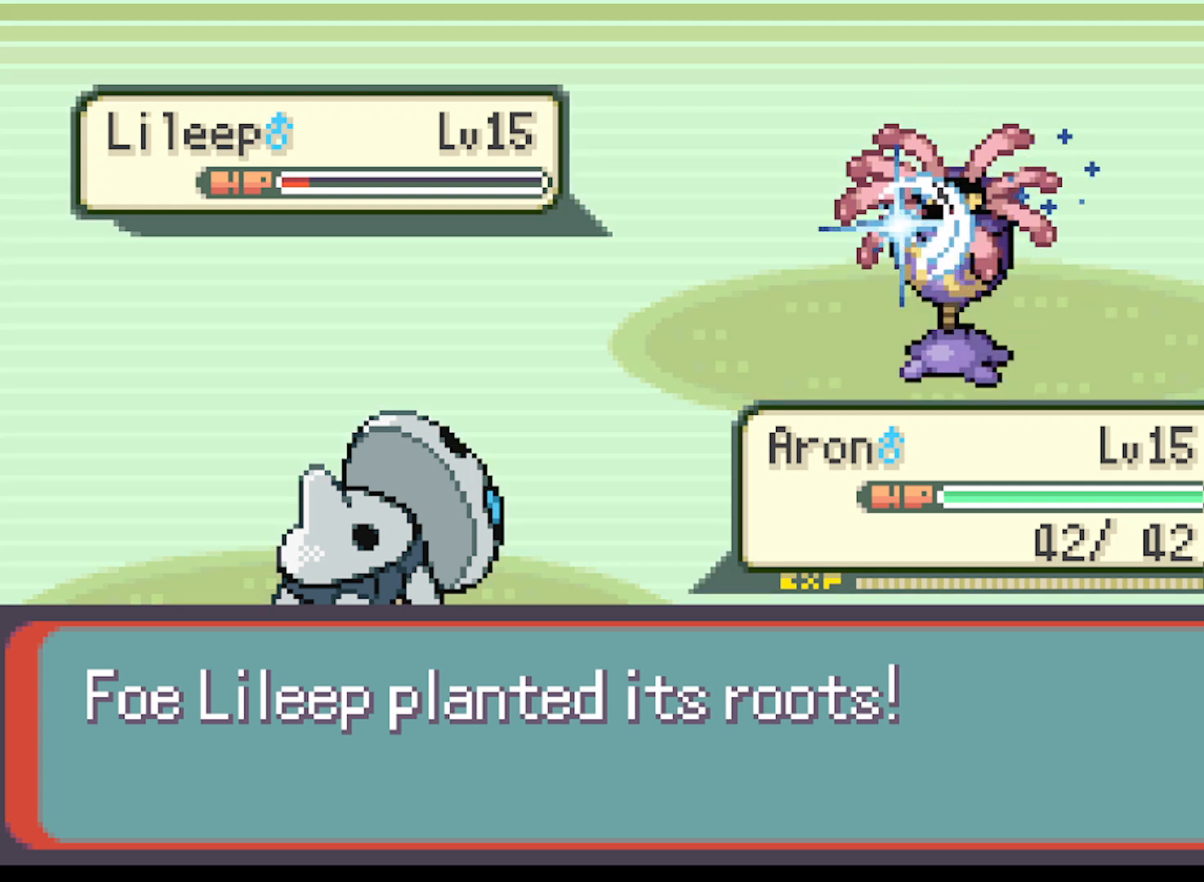
{"buttons": ["B"], "left_stick": "center", "events": [[42, "B", "down"], [209, "B", "up"], [292, "B", "down"]]}
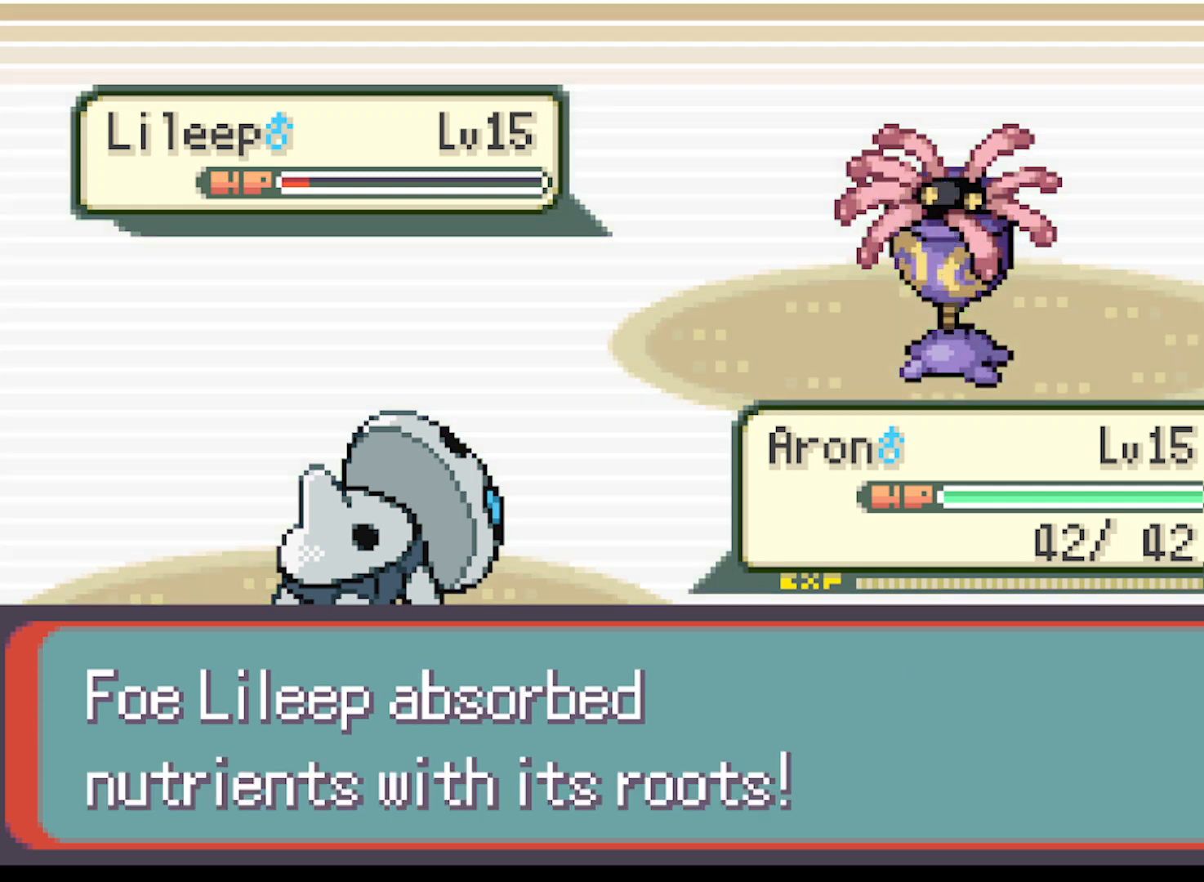
{"buttons": ["B"], "left_stick": "center", "events": [[41, "B", "up"], [125, "B", "down"], [208, "B", "up"], [333, "B", "down"], [375, "B", "up"], [500, "B", "down"]]}
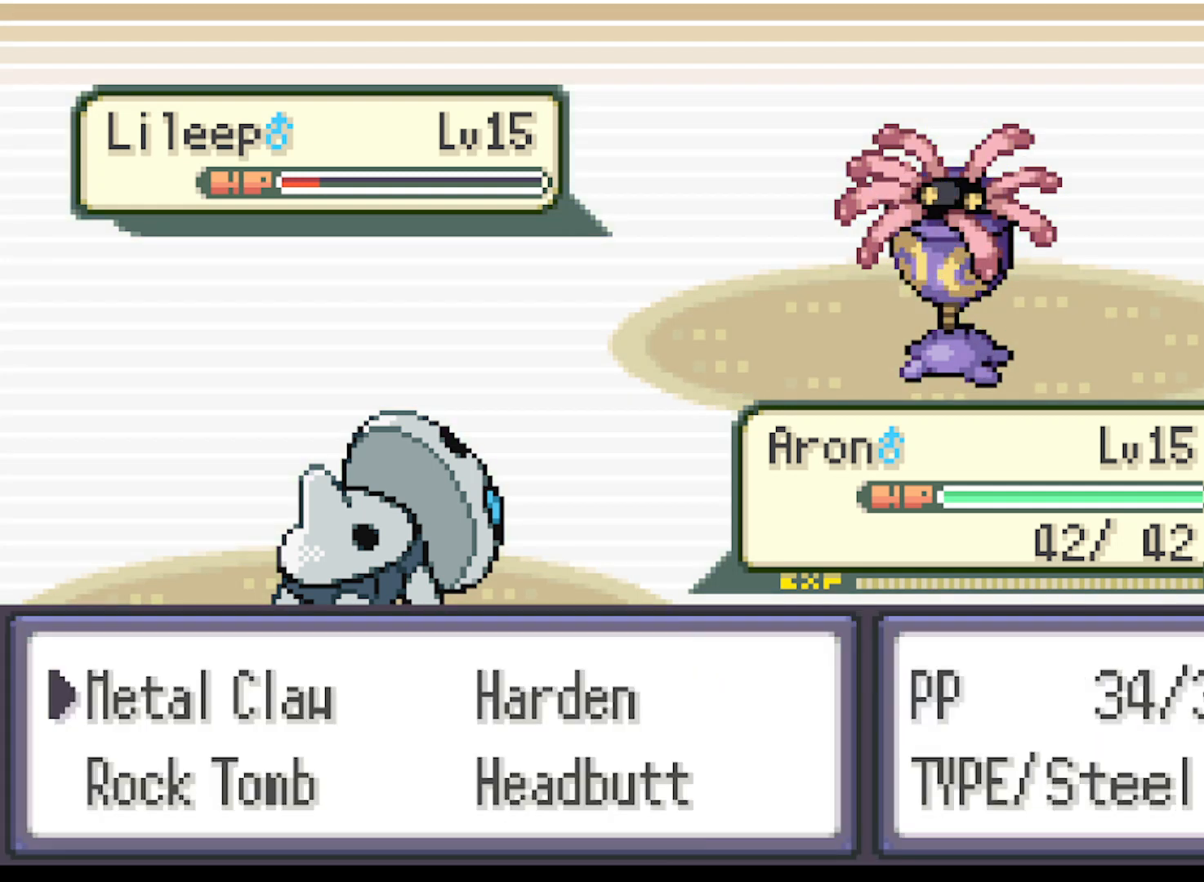
{"buttons": [], "left_stick": "center", "events": [[84, "B", "up"]]}
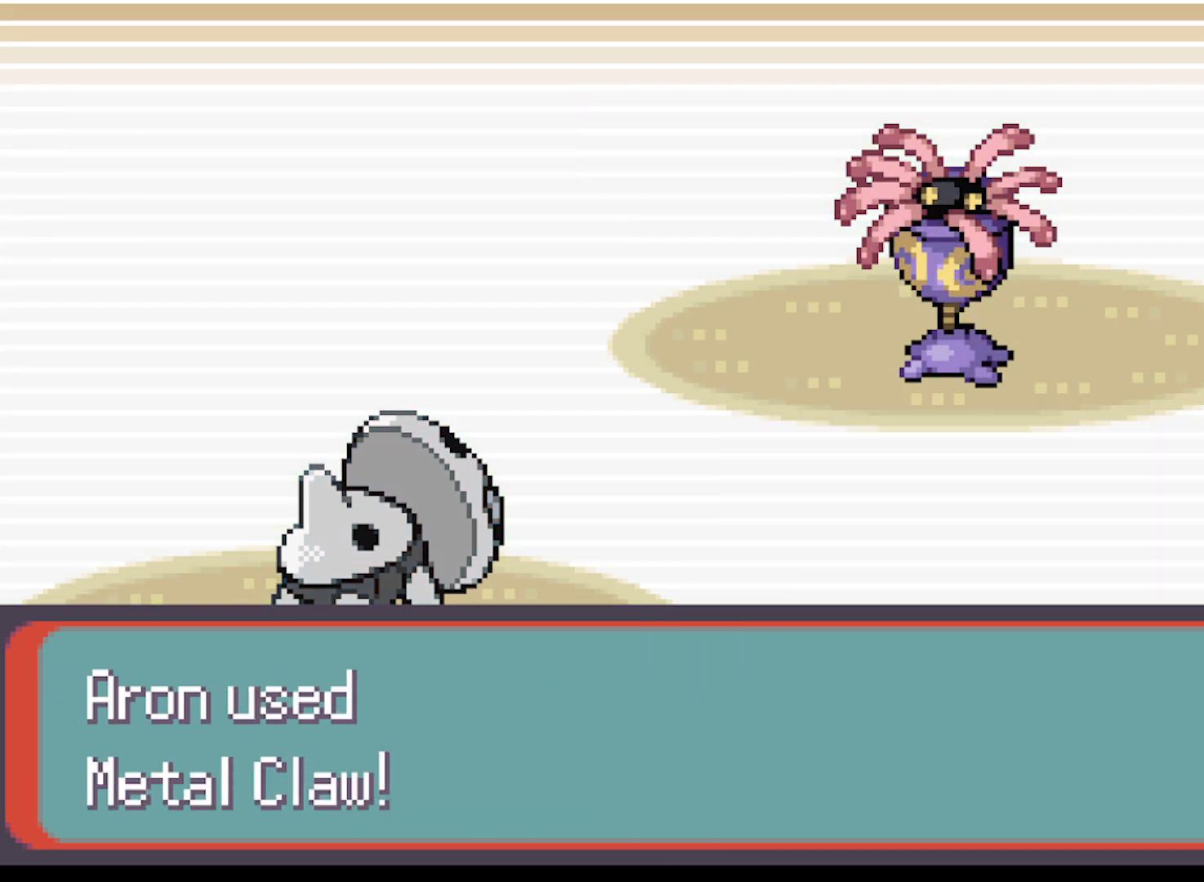
{"buttons": [], "left_stick": "center", "events": []}
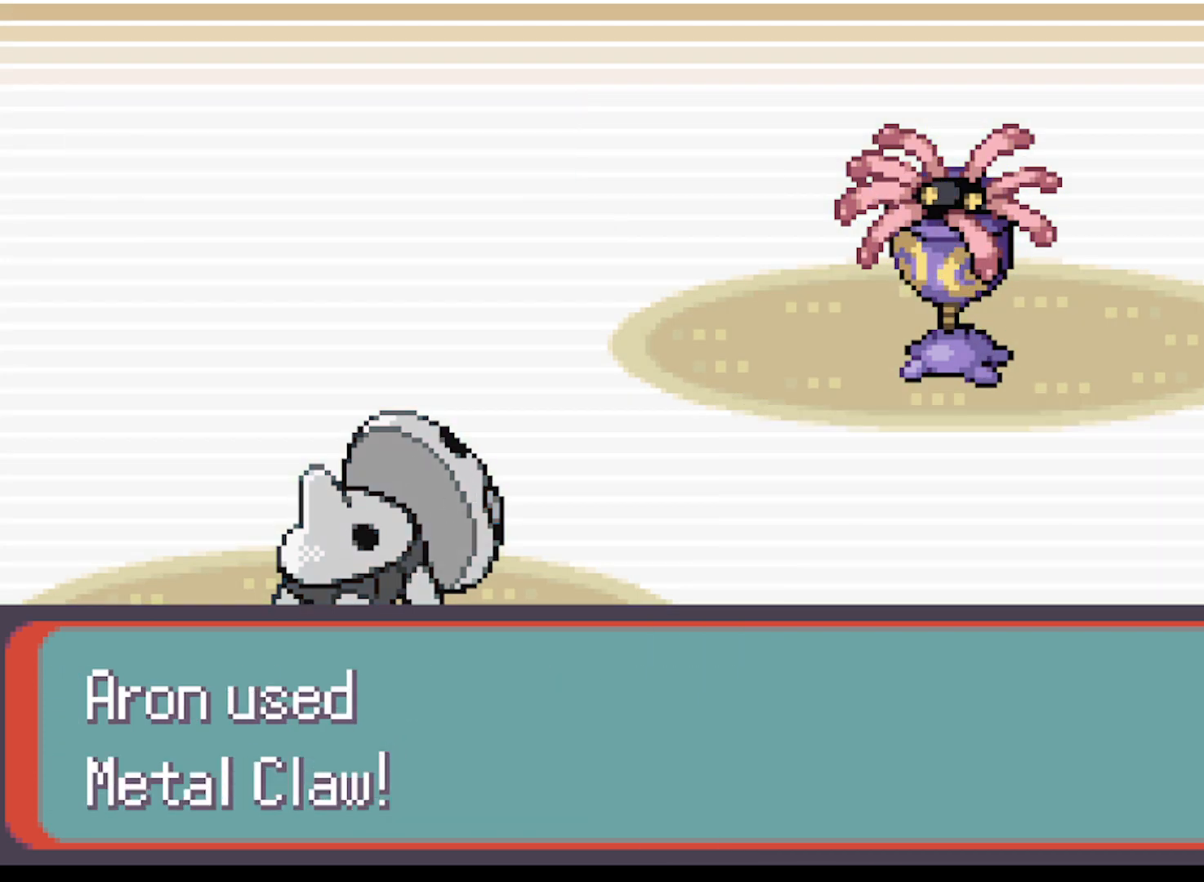
{"buttons": [], "left_stick": "center", "events": []}
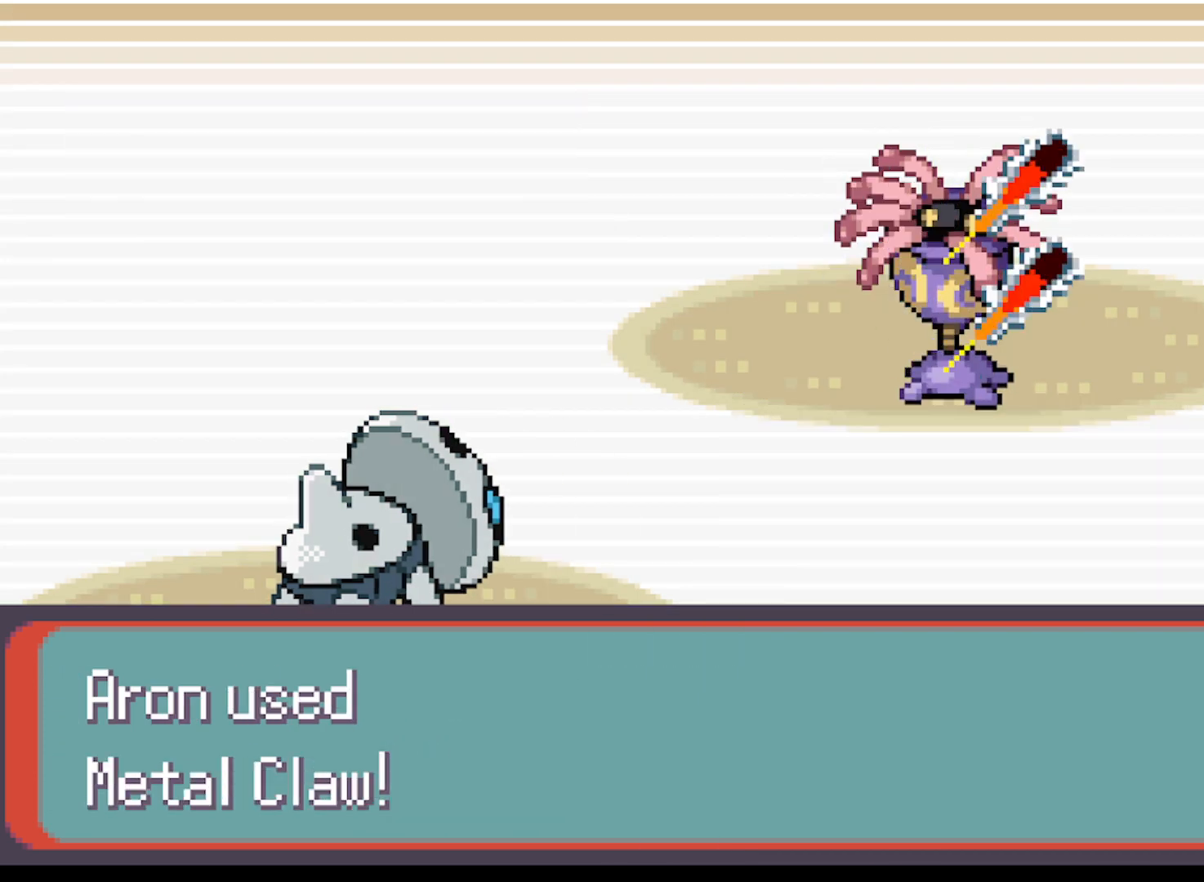
{"buttons": [], "left_stick": "center", "events": [[333, "B", "down"], [500, "B", "up"]]}
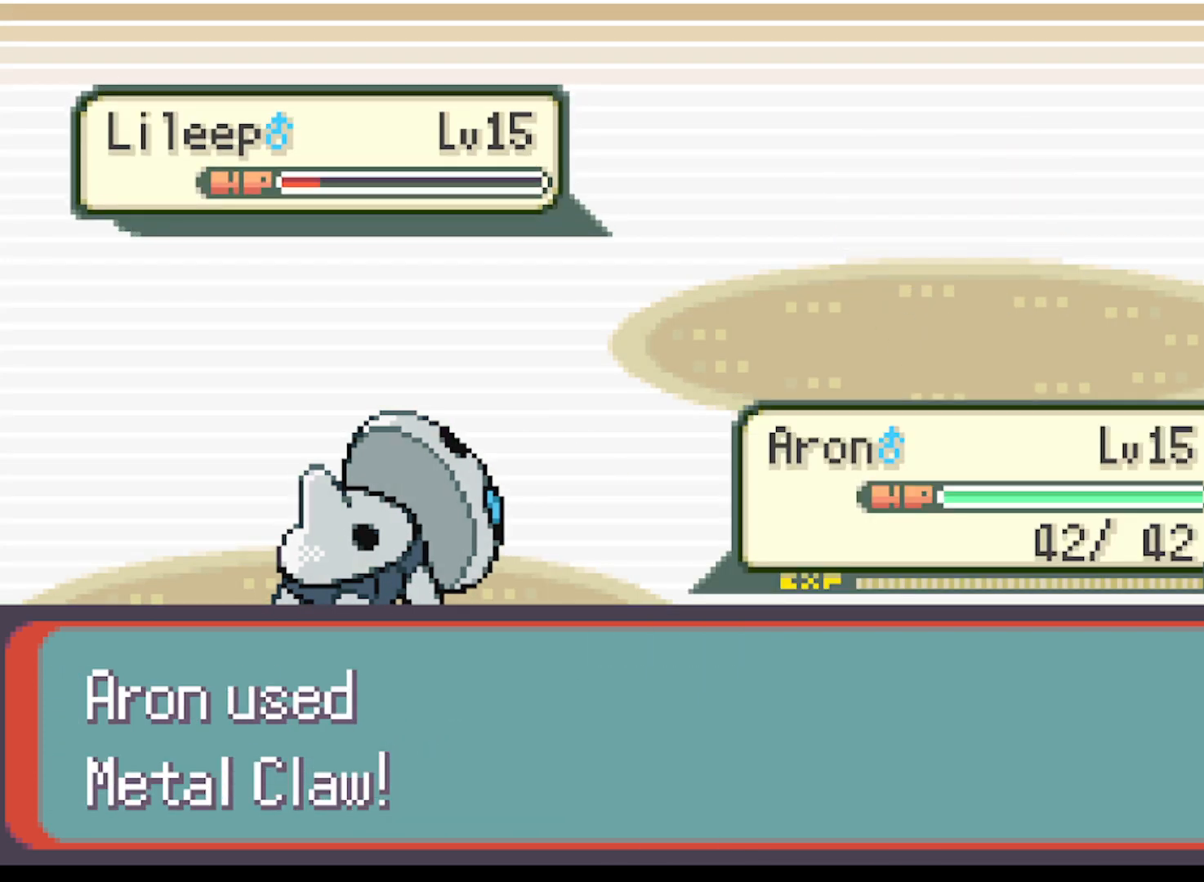
{"buttons": ["B"], "left_stick": "center", "events": [[250, "B", "down"], [376, "B", "up"], [459, "B", "down"]]}
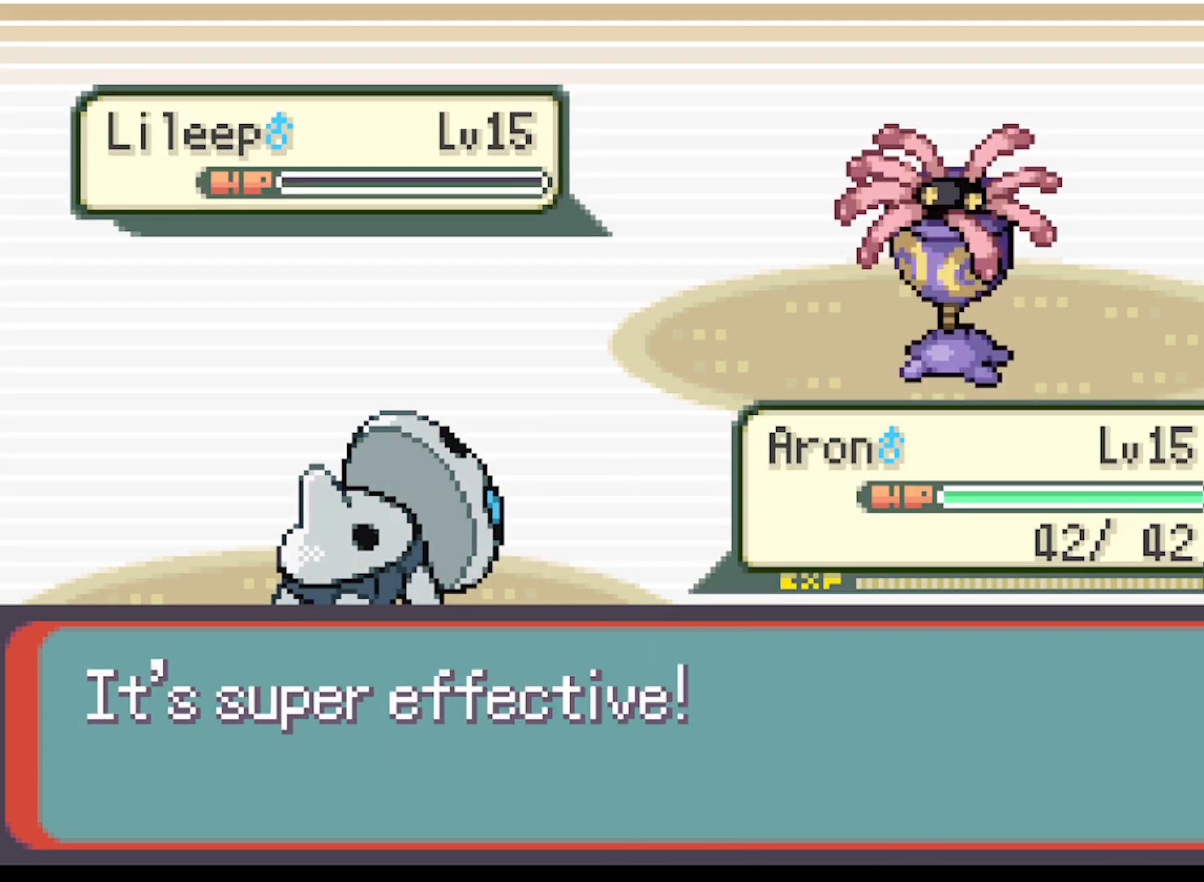
{"buttons": ["B"], "left_stick": "center", "events": [[83, "B", "up"], [208, "B", "down"], [333, "B", "up"], [417, "B", "down"]]}
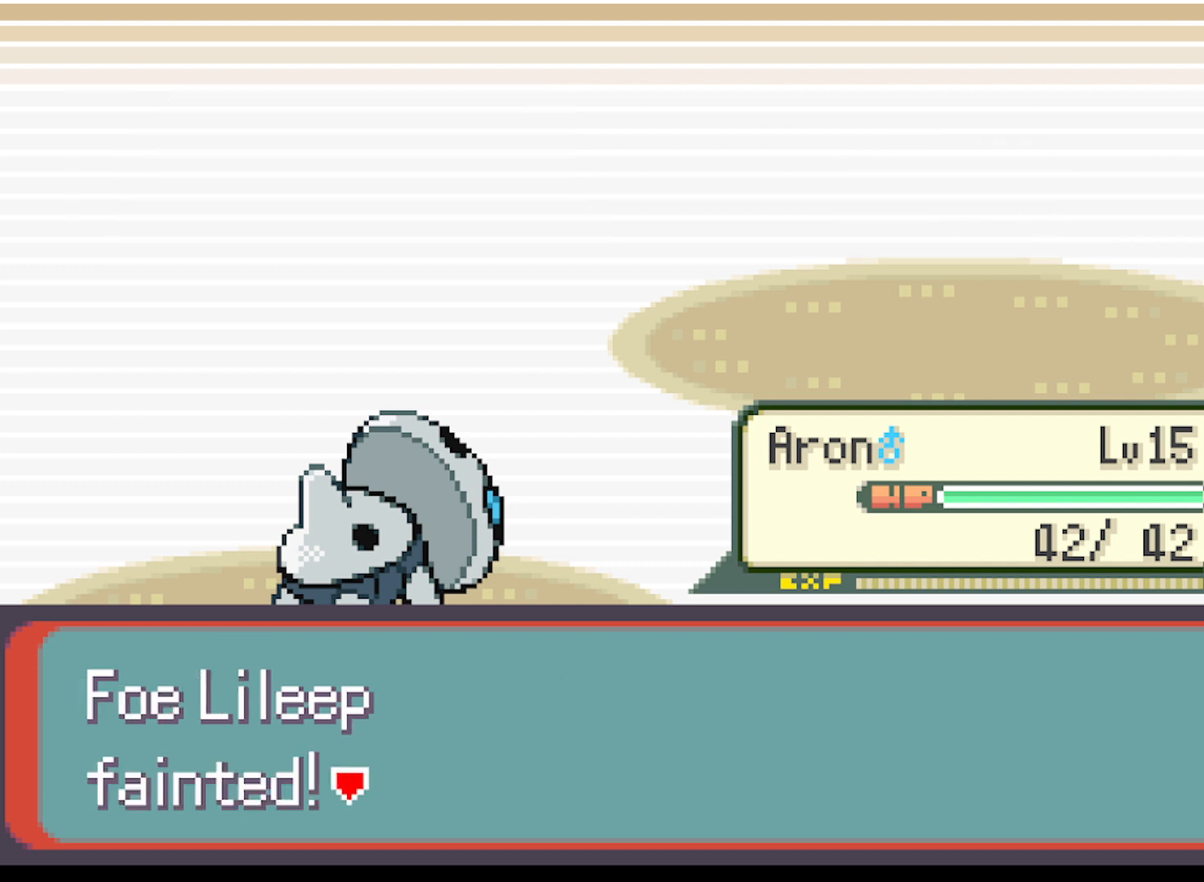
{"buttons": [], "left_stick": "center", "events": [[42, "B", "up"], [209, "B", "down"], [292, "B", "up"]]}
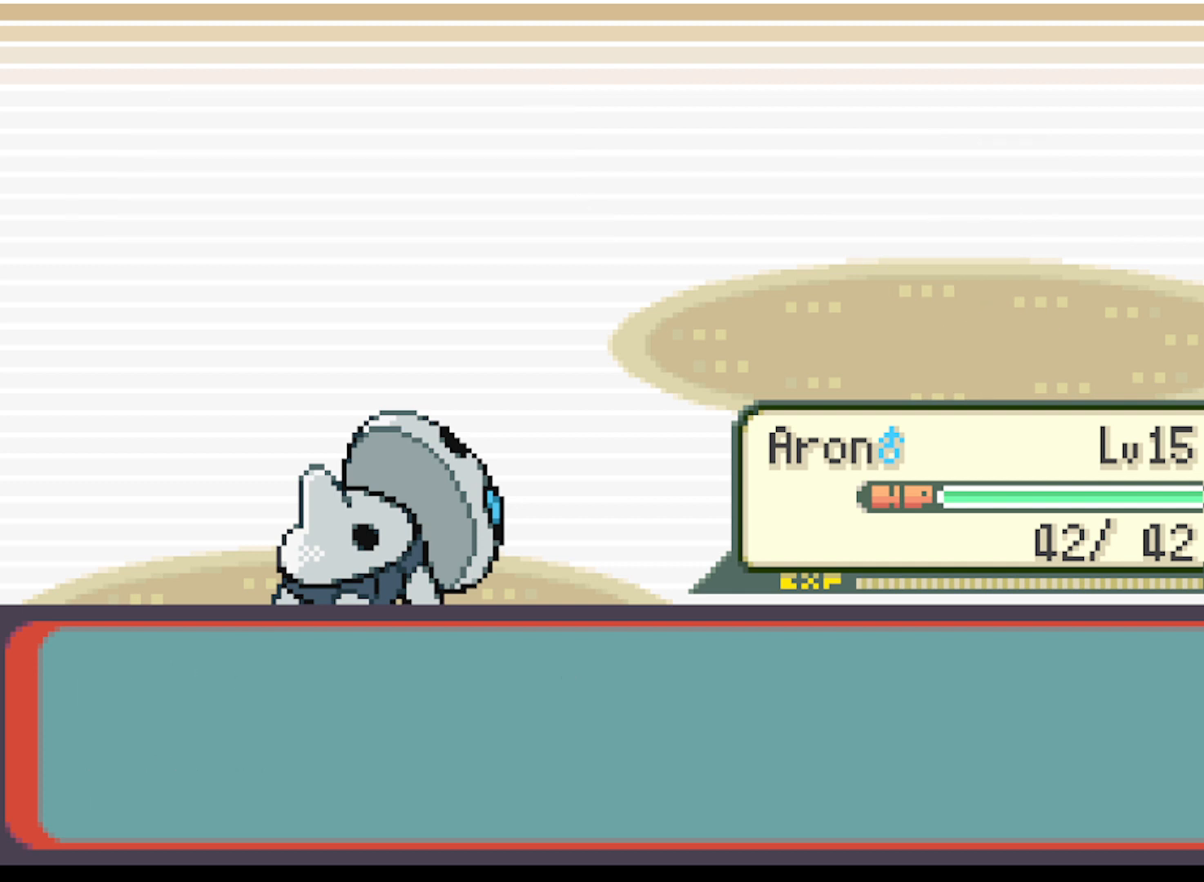
{"buttons": ["B"], "left_stick": "center", "events": [[83, "B", "down"], [250, "B", "up"], [500, "B", "down"]]}
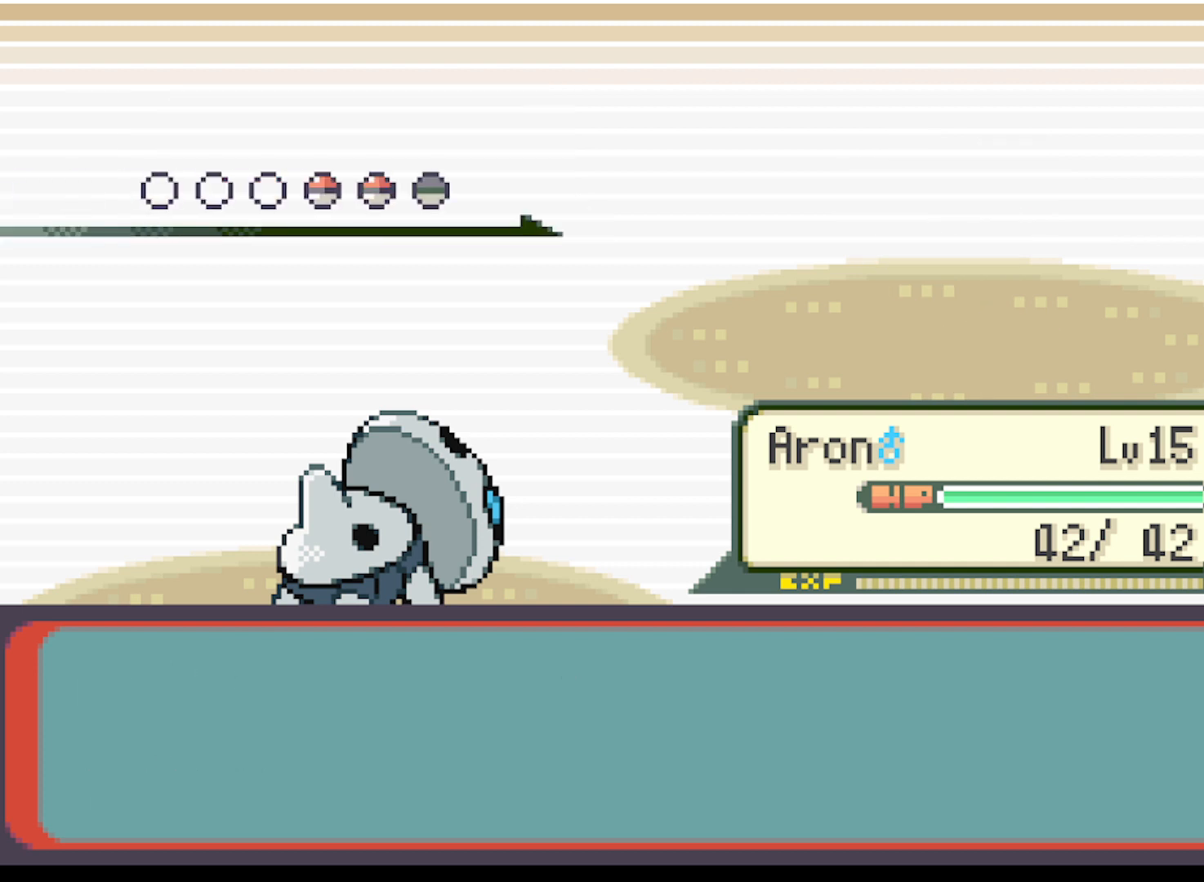
{"buttons": [], "left_stick": "center", "events": [[167, "B", "up"]]}
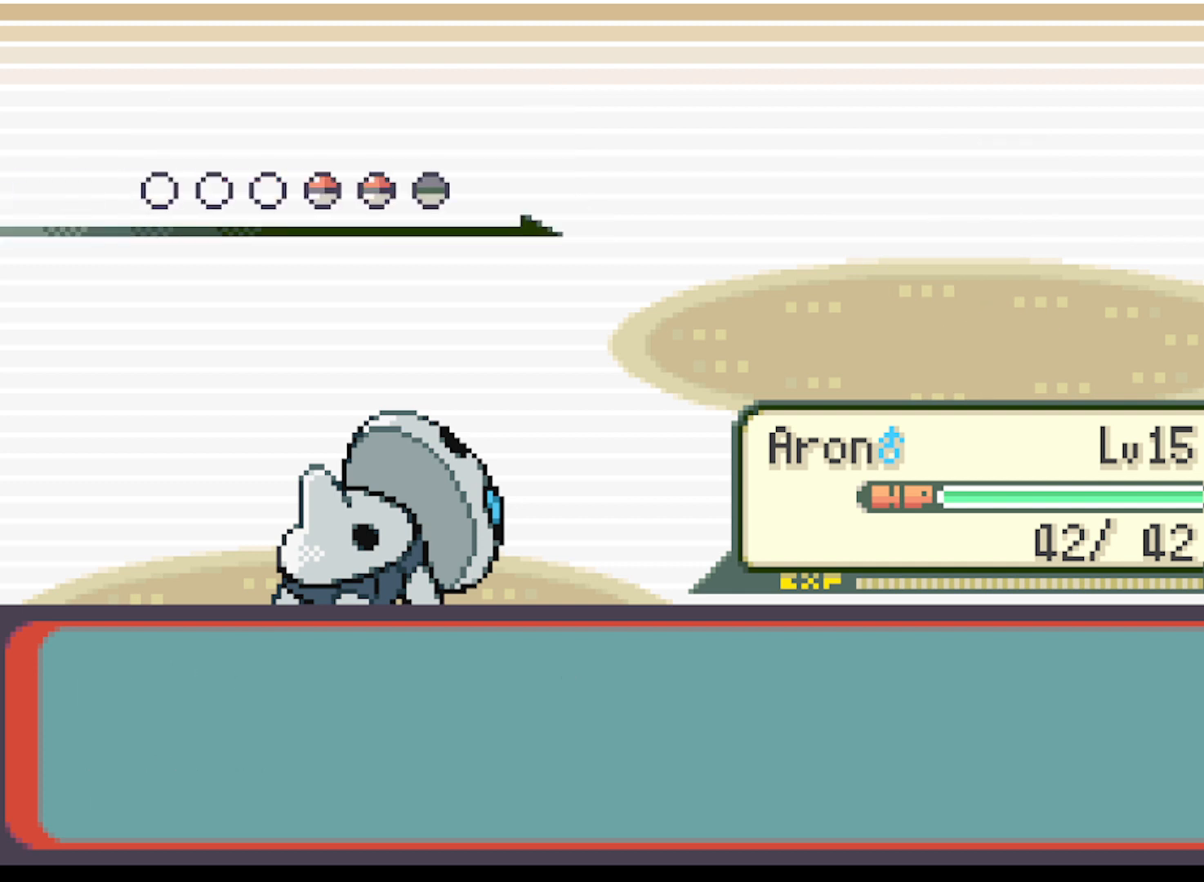
{"buttons": [], "left_stick": "center", "events": []}